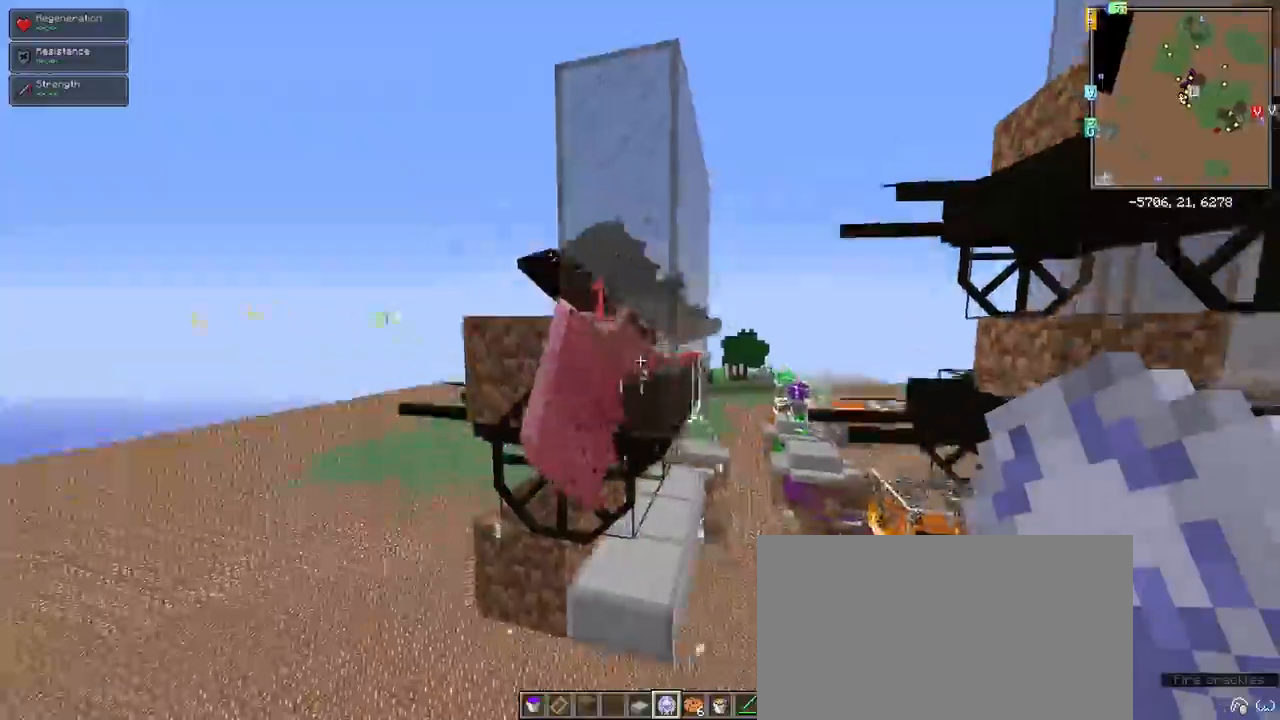
Gameplay with keyboard and mouse; each line is a JSON object with the keys and mouse buttons held at the frame after it. "events" lists presses ("down") and releases ("up") of "1", "2", "3", "4", "5", "a", "alt", "c", "ctrl", "d", "e", "f", "q", "r", "s", "shift", "space", "tab", "v", "w", "x", "z", "mouse_left" and "mouse_right" between this image and that frame as [ms after this image, input, new state], when the widget could be followed in between. "mouse_left", "mouse_right" = the "left", "right" buttons of the "mouse" list. No other keys are recorded. Fast repeated clicks can show as one long hold. Mouse movement is not recorded.
{"keys": [], "mouse": []}
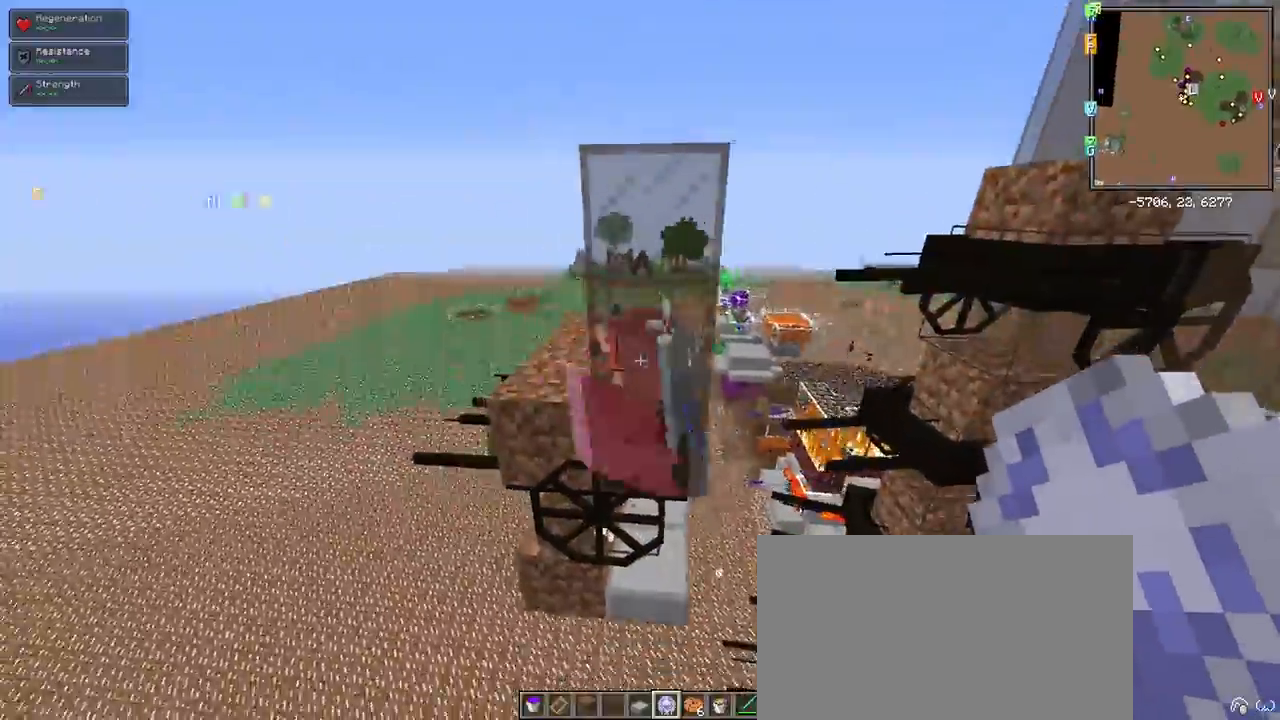
{"keys": [], "mouse": [], "events": [[33, "w", "down"], [117, "d", "down"], [167, "w", "up"], [350, "d", "up"]]}
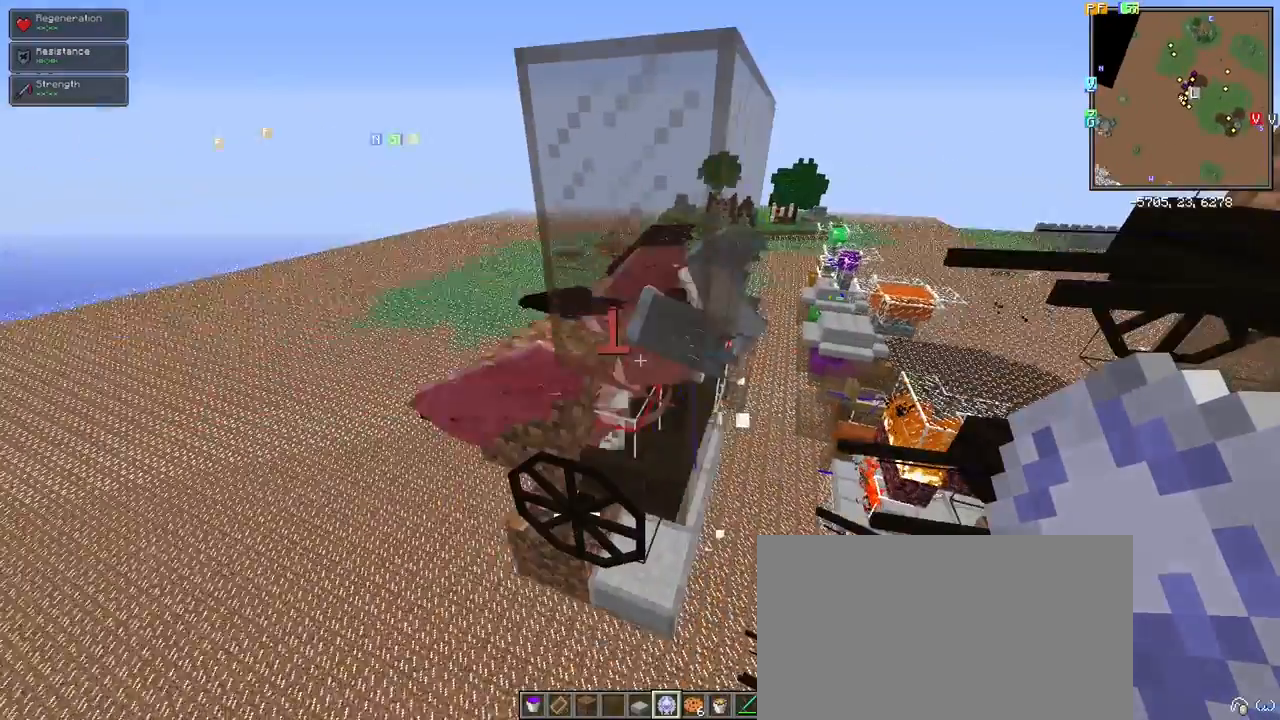
{"keys": [], "mouse": [], "events": [[133, "w", "down"], [417, "w", "up"]]}
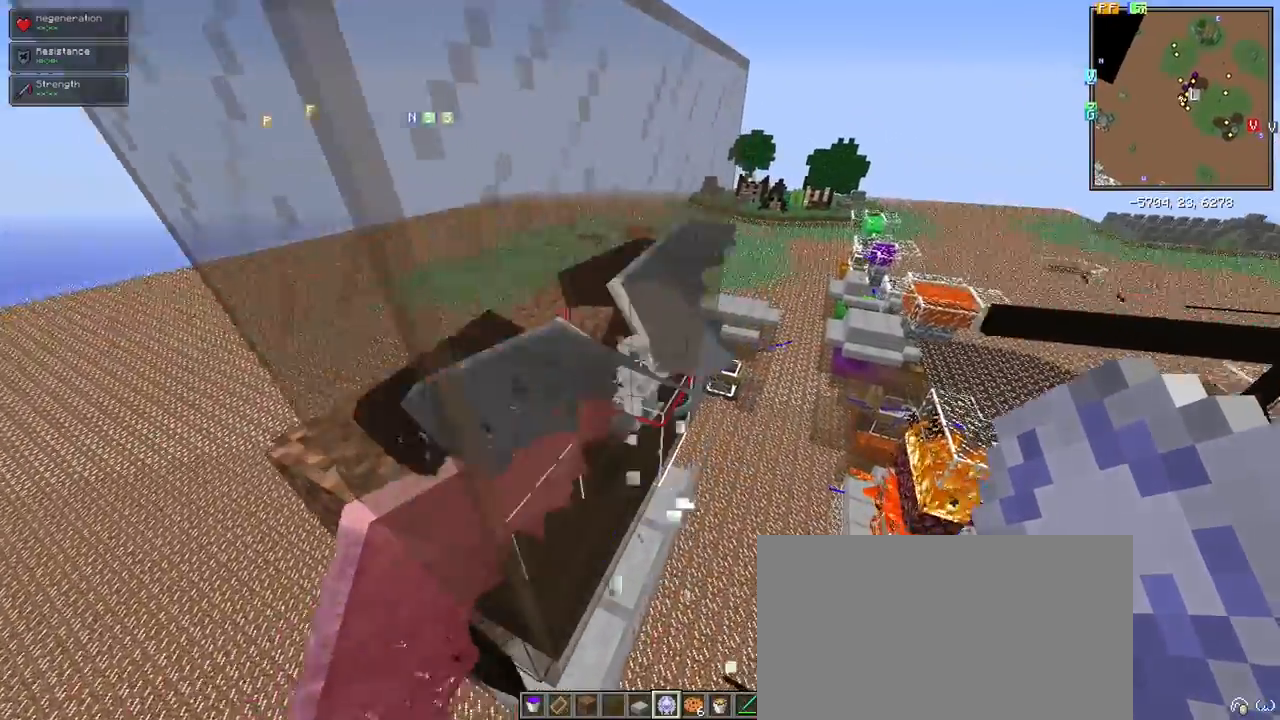
{"keys": [], "mouse": [], "events": [[200, "d", "down"], [250, "w", "down"], [433, "w", "up"], [483, "d", "up"]]}
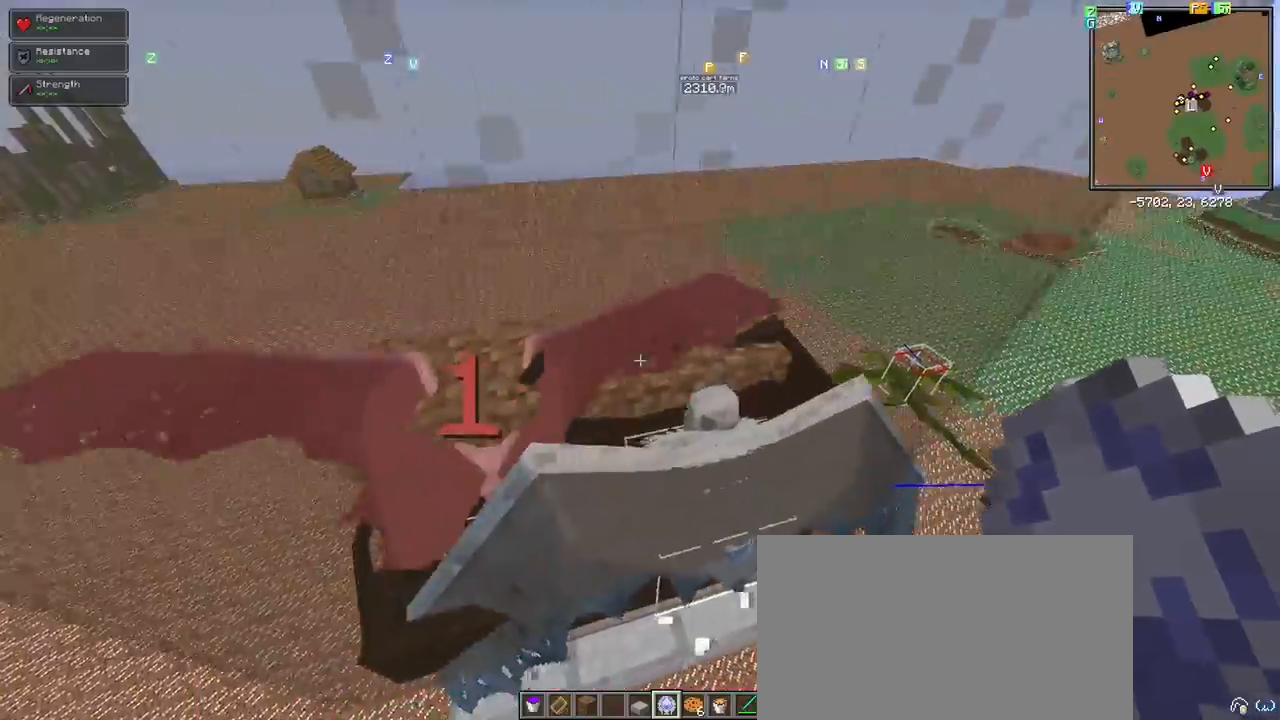
{"keys": ["w"], "mouse": [], "events": [[317, "d", "down"], [450, "d", "up"], [450, "w", "down"]]}
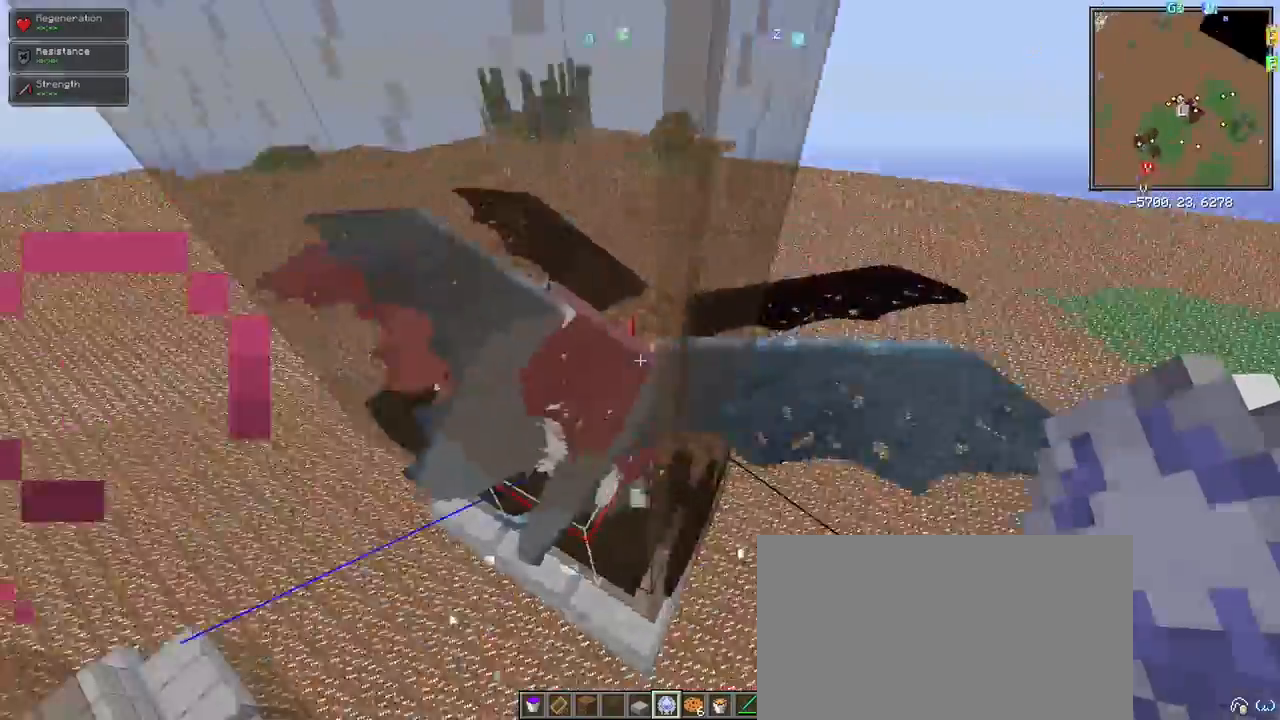
{"keys": [], "mouse": [], "events": [[83, "w", "up"], [283, "d", "down"], [417, "d", "up"]]}
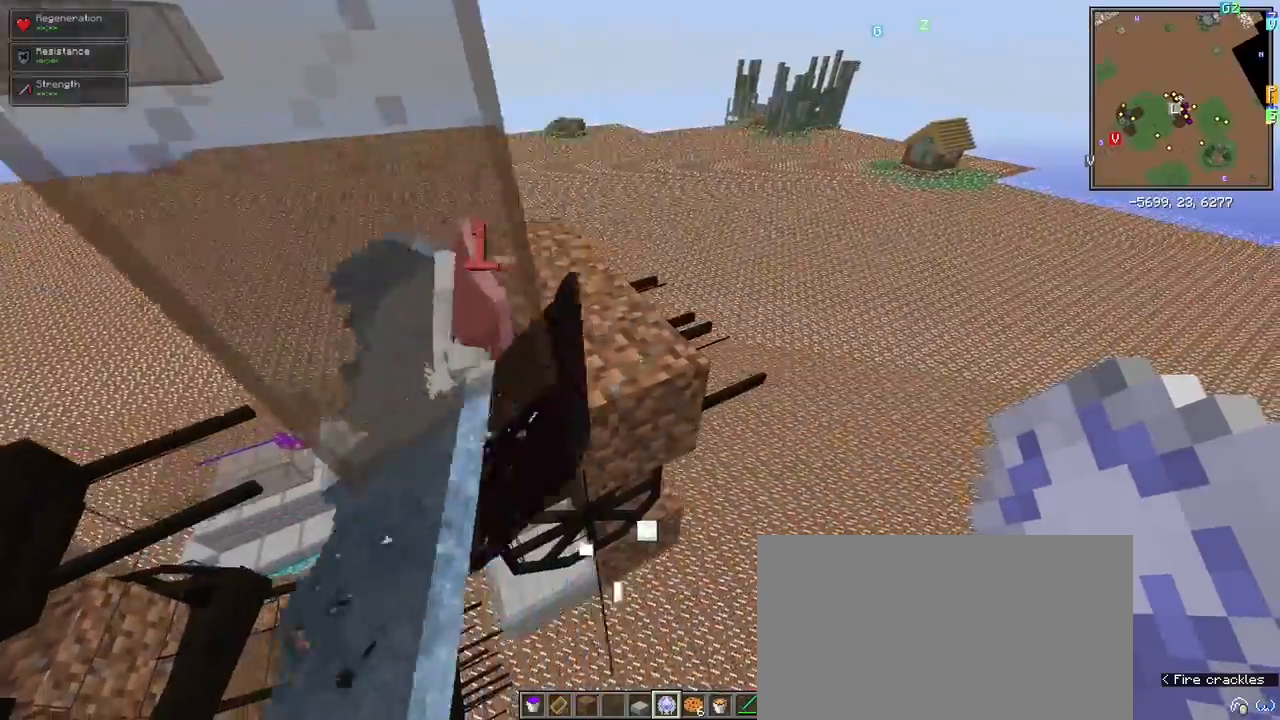
{"keys": [], "mouse": [], "events": []}
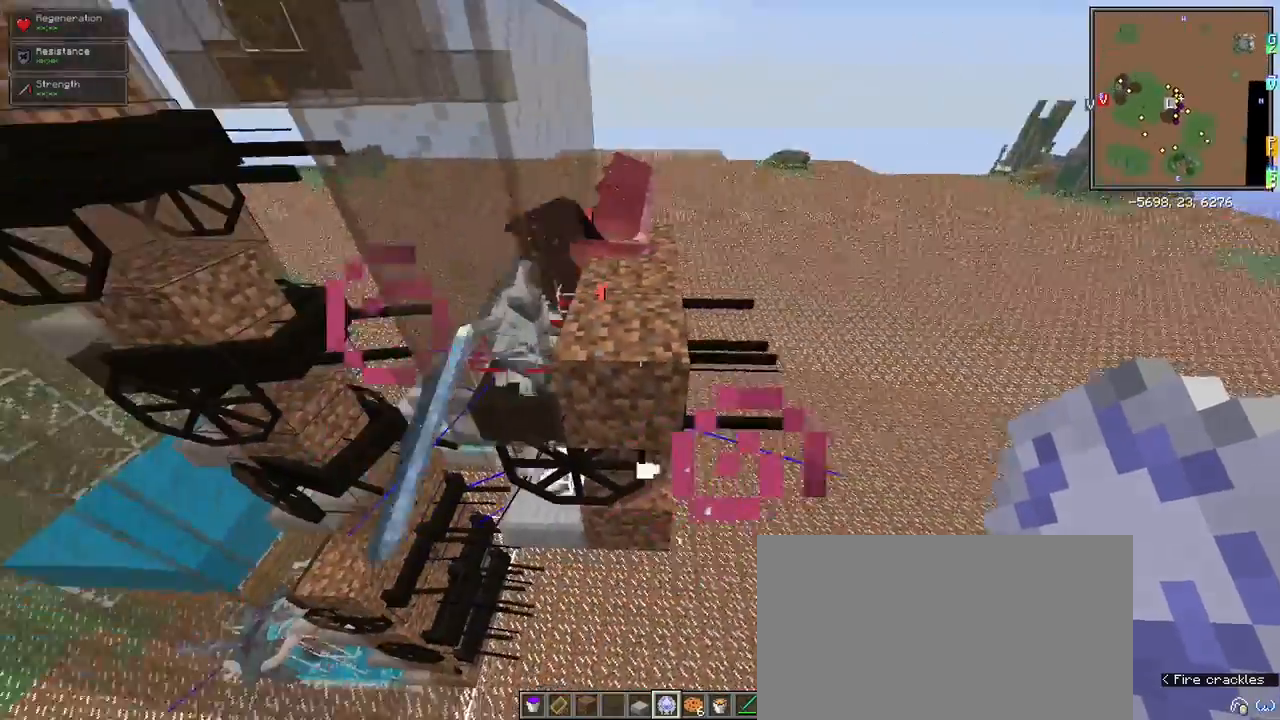
{"keys": [], "mouse": [], "events": [[117, "w", "down"], [267, "a", "down"], [350, "w", "up"], [400, "a", "up"]]}
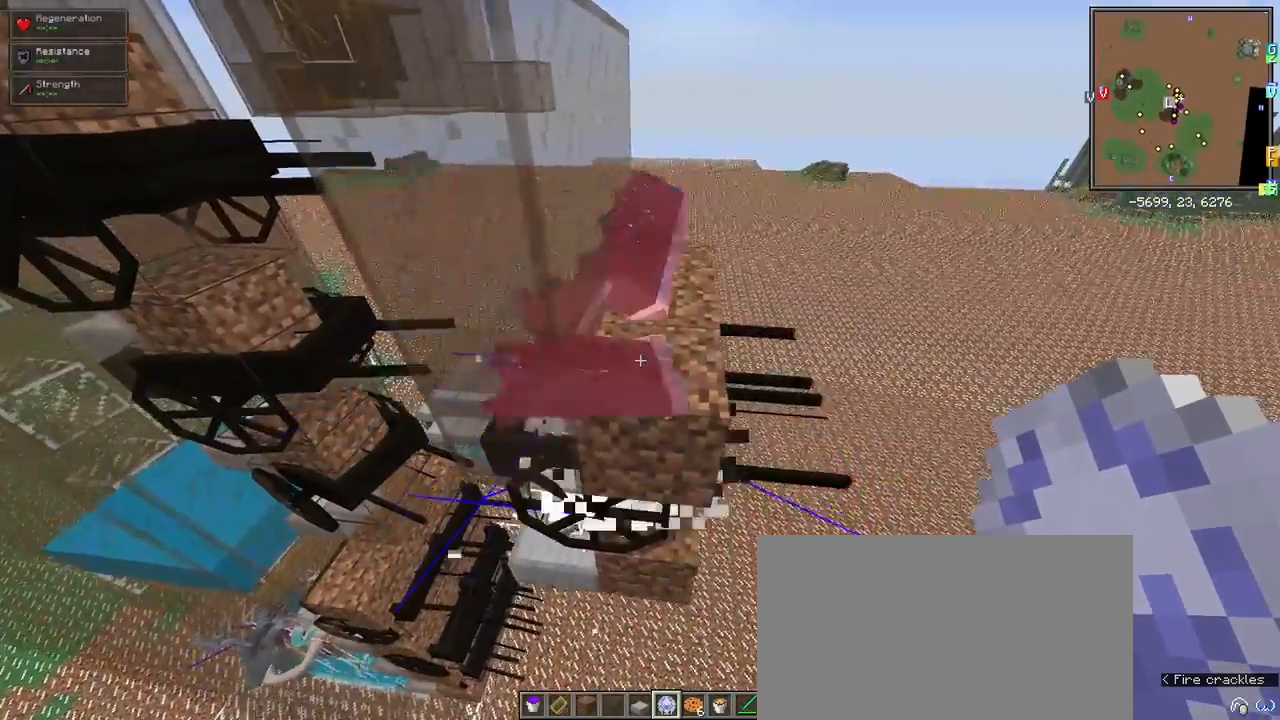
{"keys": [], "mouse": [], "events": []}
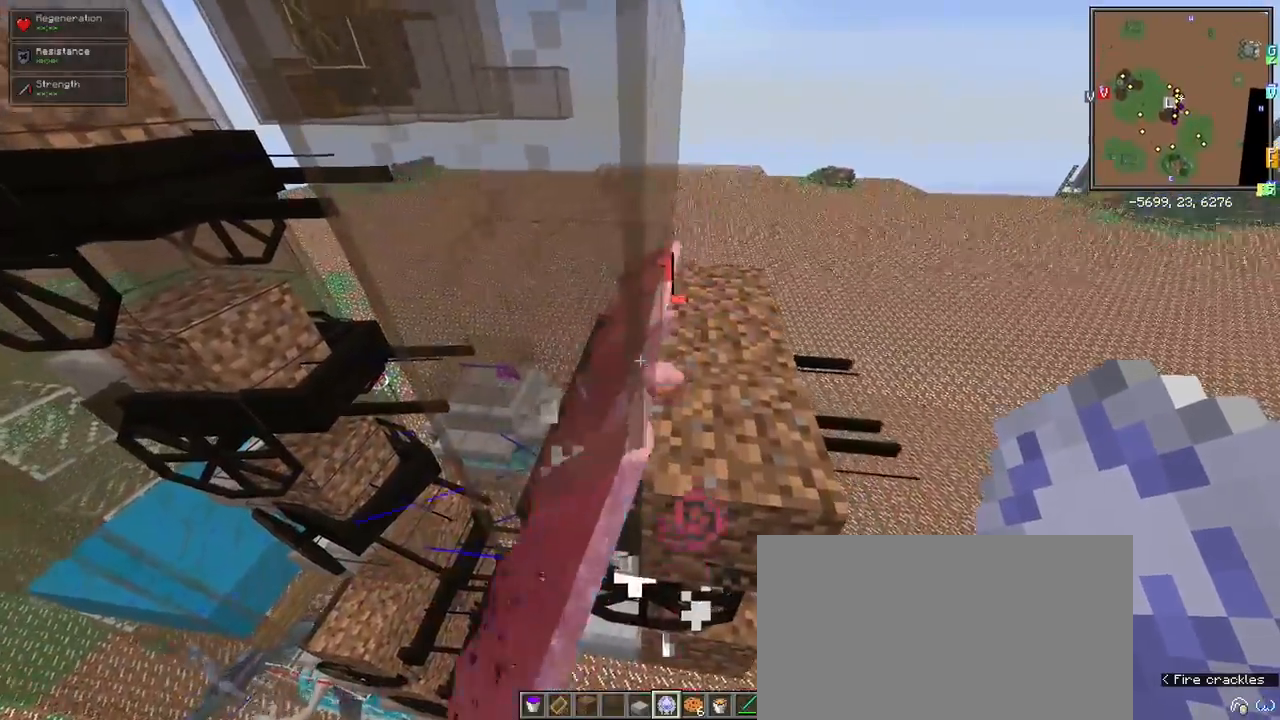
{"keys": ["a", "s"], "mouse": []}